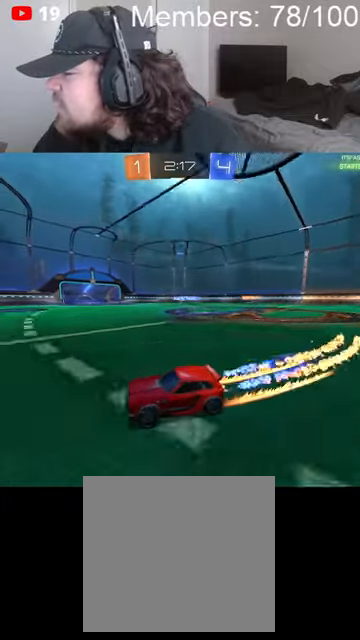
Gameplay with a controller (Xbox layout); each line is a JSON object with the inputs held at the frame after it (dt_ms = milliseconds from this image to that frame). "events" lists button and stick changes between this image and that frame as [ms after this image, input, new state], when the widget could be followed in between.
{"dt_ms": 500, "buttons": [], "left_stick": "right", "right_stick": "center", "events": [[100, "left_stick", "right"], [166, "B", "up"], [200, "L2", "down"], [233, "R2", "up"], [466, "L2", "up"]]}
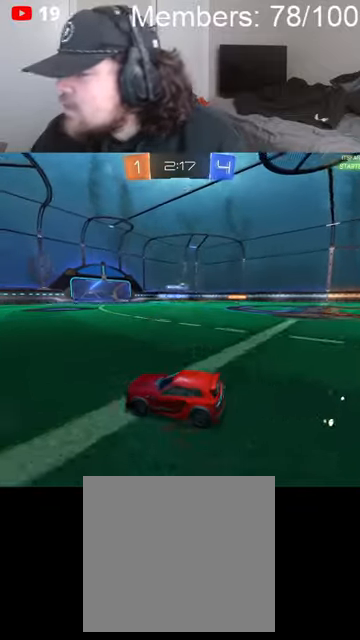
{"dt_ms": 500, "buttons": ["B", "R2"], "left_stick": "left", "right_stick": "center", "events": [[66, "left_stick", "center"], [233, "R2", "down"], [266, "B", "down"], [266, "left_stick", "right"], [433, "left_stick", "center"], [500, "left_stick", "left"]]}
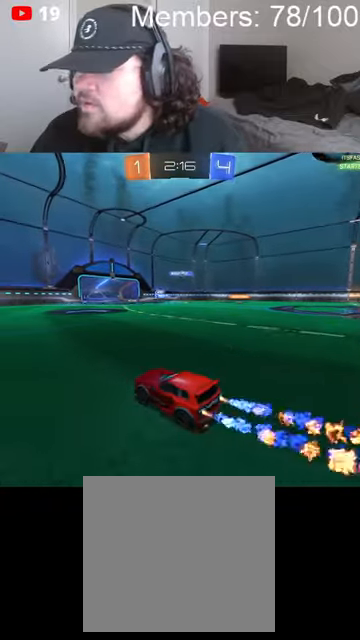
{"dt_ms": 500, "buttons": ["R2"], "left_stick": "right", "right_stick": "center", "events": [[133, "left_stick", "center"], [366, "B", "up"], [500, "left_stick", "right"]]}
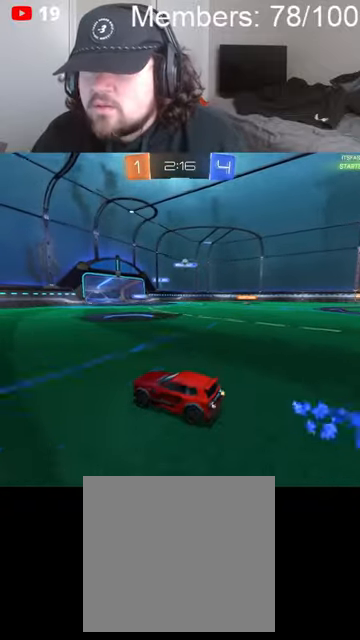
{"dt_ms": 500, "buttons": ["B", "R2"], "left_stick": "right", "right_stick": "center", "events": [[200, "L1", "down"], [300, "L1", "up"], [333, "B", "down"]]}
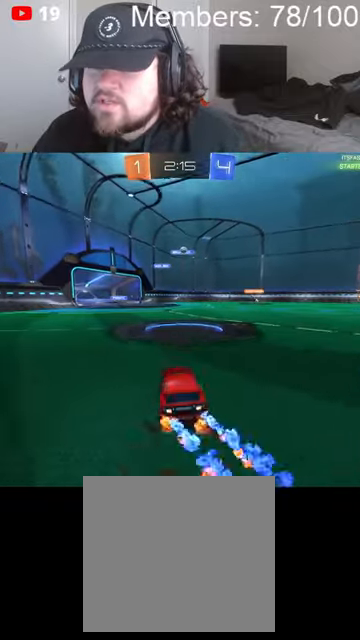
{"dt_ms": 500, "buttons": ["B", "R2"], "left_stick": "right", "right_stick": "center", "events": [[33, "B", "up"], [133, "L1", "down"], [200, "B", "down"], [200, "L1", "up"]]}
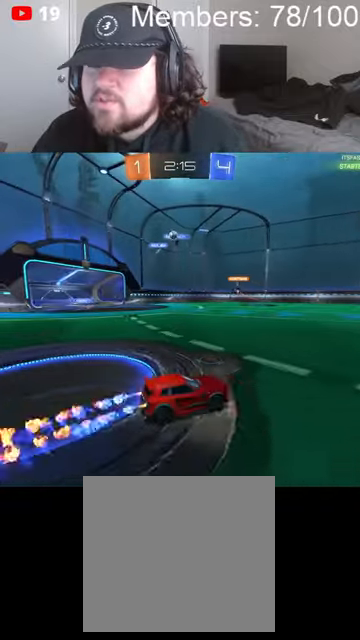
{"dt_ms": 1000, "buttons": ["A", "B", "L1", "R2"], "left_stick": "up-right", "right_stick": "center", "events": [[733, "B", "up"], [833, "A", "down"], [833, "B", "down"], [833, "L1", "down"], [900, "L1", "up"], [900, "left_stick", "up-right"], [933, "A", "up"], [966, "A", "down"], [1000, "L1", "down"]]}
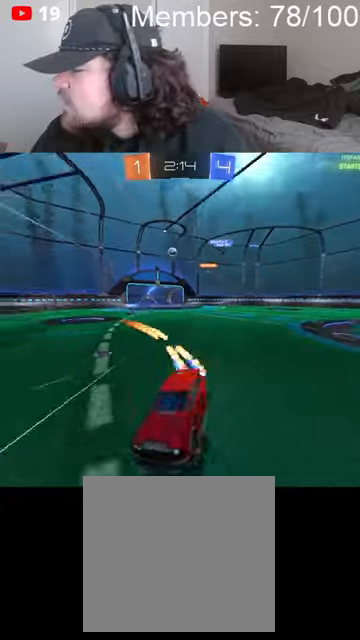
{"dt_ms": 500, "buttons": ["R2"], "left_stick": "center", "right_stick": "center", "events": [[66, "L1", "up"], [100, "A", "up"], [133, "B", "up"], [133, "left_stick", "center"]]}
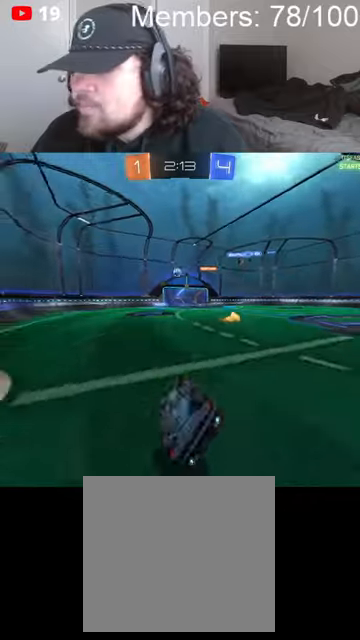
{"dt_ms": 500, "buttons": ["B", "R2"], "left_stick": "left", "right_stick": "center", "events": [[333, "B", "down"], [433, "left_stick", "left"]]}
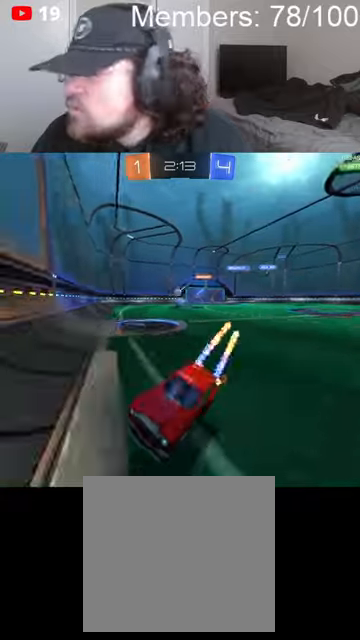
{"dt_ms": 500, "buttons": ["B", "R2"], "left_stick": "up-left", "right_stick": "center", "events": [[300, "L1", "down"], [333, "left_stick", "up-left"], [400, "L1", "up"]]}
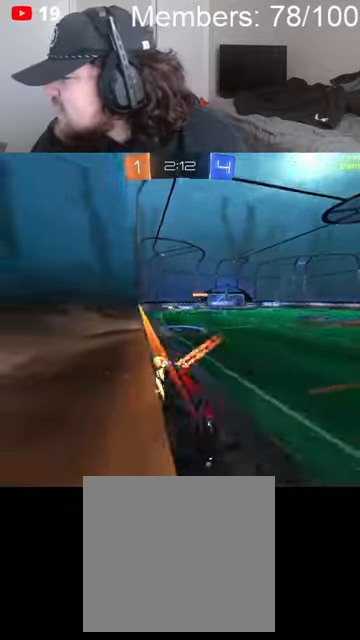
{"dt_ms": 500, "buttons": ["B", "R2"], "left_stick": "up-left", "right_stick": "center", "events": []}
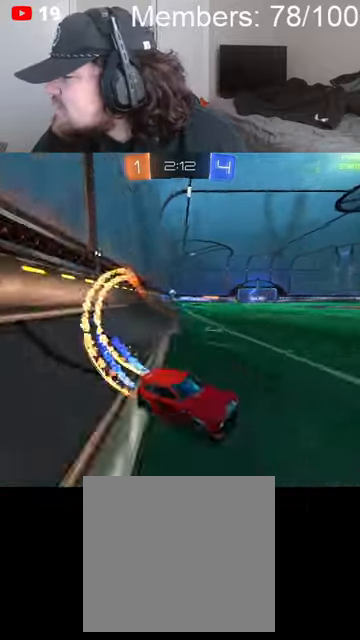
{"dt_ms": 500, "buttons": ["B", "R2"], "left_stick": "center", "right_stick": "center", "events": [[33, "B", "up"], [100, "L2", "down"], [233, "B", "down"], [233, "L2", "up"], [300, "left_stick", "up-right"], [366, "left_stick", "right"], [466, "L1", "down"], [500, "L1", "up"], [500, "left_stick", "center"]]}
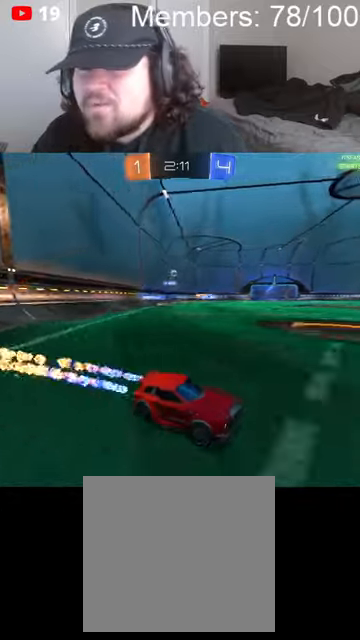
{"dt_ms": 500, "buttons": ["B", "R2"], "left_stick": "right", "right_stick": "center", "events": [[66, "left_stick", "up-left"], [133, "L1", "down"], [166, "left_stick", "right"], [200, "L1", "up"]]}
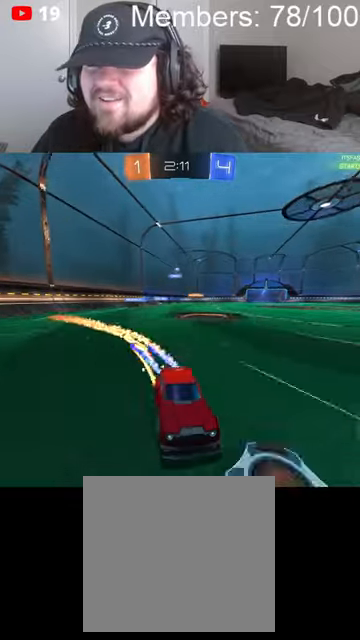
{"dt_ms": 500, "buttons": ["B", "R2"], "left_stick": "left", "right_stick": "center", "events": [[66, "left_stick", "left"], [100, "L1", "down"], [166, "B", "up"], [200, "L1", "up"], [233, "L1", "down"], [233, "R2", "up"], [366, "L1", "up"], [500, "B", "down"], [500, "R2", "down"]]}
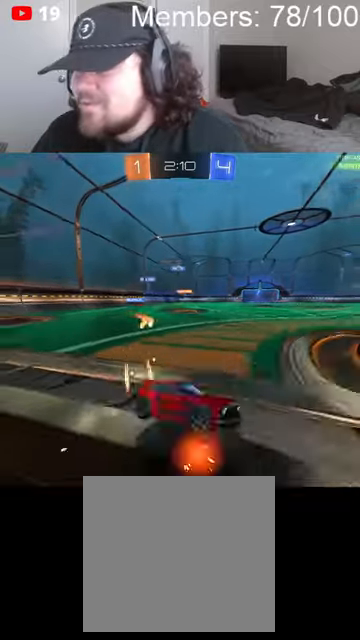
{"dt_ms": 500, "buttons": ["B", "R2"], "left_stick": "left", "right_stick": "center", "events": []}
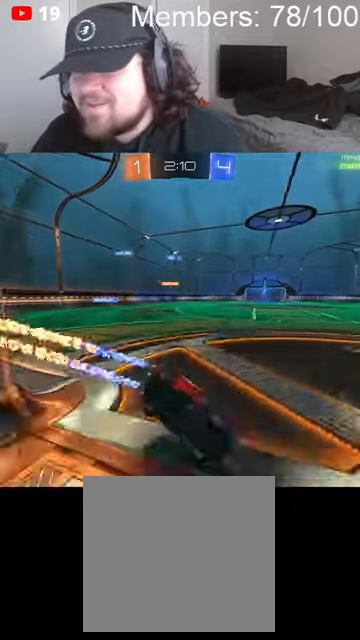
{"dt_ms": 1000, "buttons": ["B", "R2"], "left_stick": "center", "right_stick": "center", "events": [[400, "B", "up"], [466, "L2", "down"], [533, "L2", "up"], [633, "B", "down"], [800, "left_stick", "center"]]}
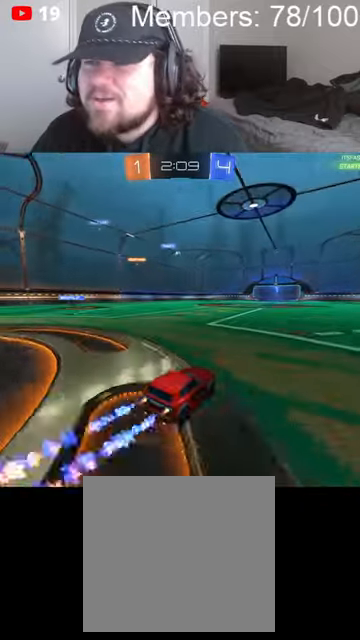
{"dt_ms": 500, "buttons": ["B", "R2"], "left_stick": "center", "right_stick": "center", "events": [[300, "left_stick", "left"], [466, "left_stick", "center"]]}
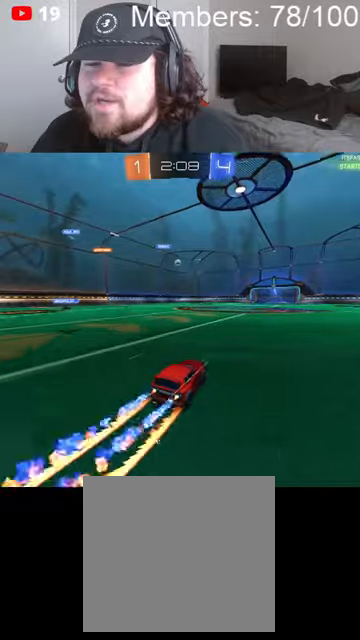
{"dt_ms": 500, "buttons": ["B", "R2"], "left_stick": "center", "right_stick": "center", "events": []}
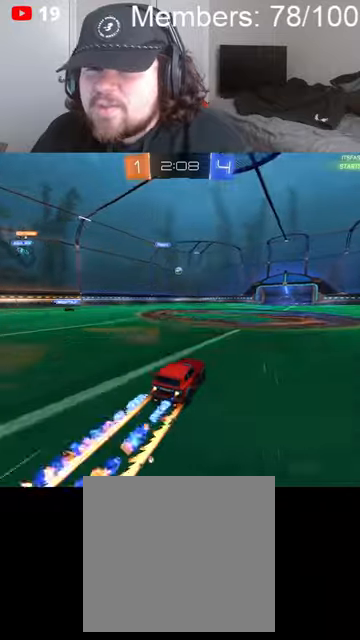
{"dt_ms": 500, "buttons": ["R2"], "left_stick": "center", "right_stick": "center", "events": [[33, "B", "up"], [100, "left_stick", "right"], [300, "left_stick", "center"]]}
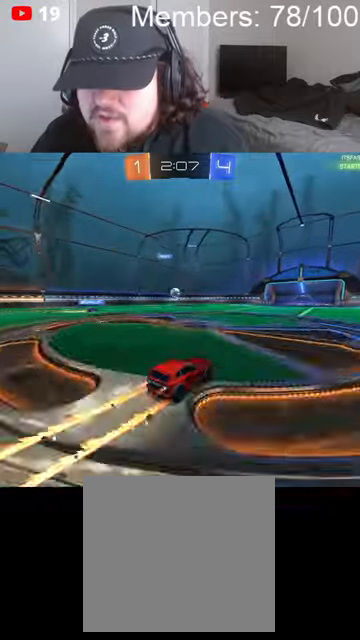
{"dt_ms": 1000, "buttons": ["R2"], "left_stick": "left", "right_stick": "center"}
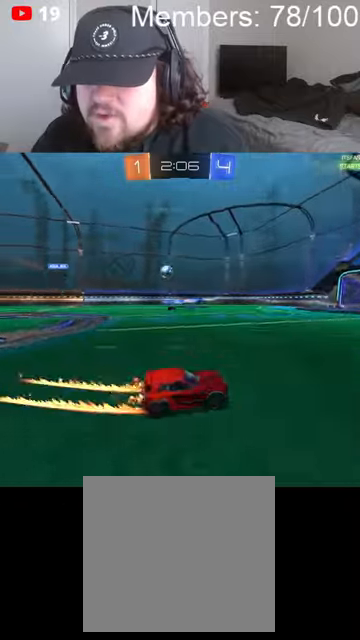
{"dt_ms": 500, "buttons": ["R2"], "left_stick": "left", "right_stick": "center", "events": []}
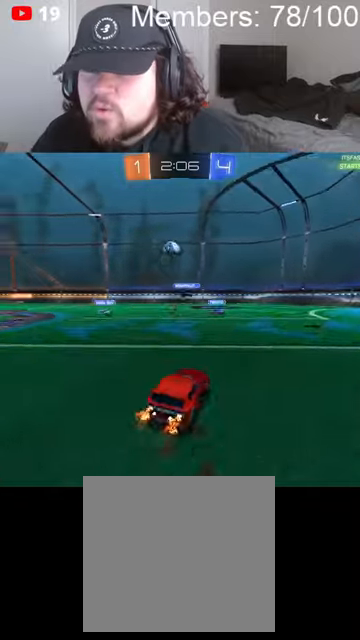
{"dt_ms": 500, "buttons": ["R2"], "left_stick": "center", "right_stick": "center", "events": [[500, "left_stick", "center"]]}
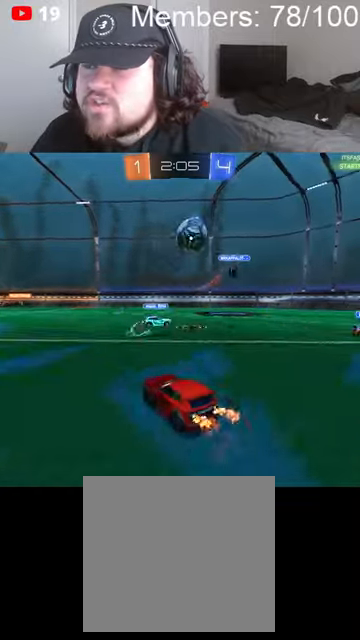
{"dt_ms": 500, "buttons": ["B", "R2"], "left_stick": "center", "right_stick": "center", "events": [[333, "B", "down"]]}
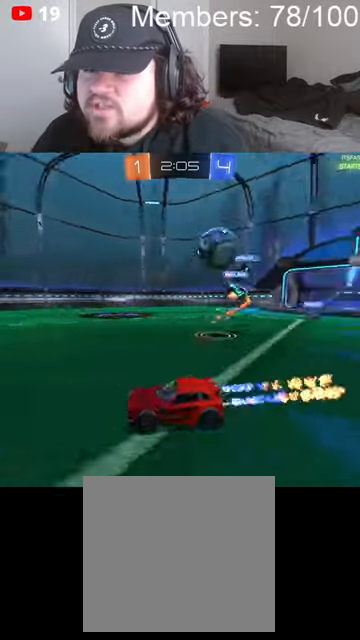
{"dt_ms": 500, "buttons": ["B", "R2"], "left_stick": "center", "right_stick": "center", "events": [[200, "left_stick", "right"], [366, "left_stick", "center"]]}
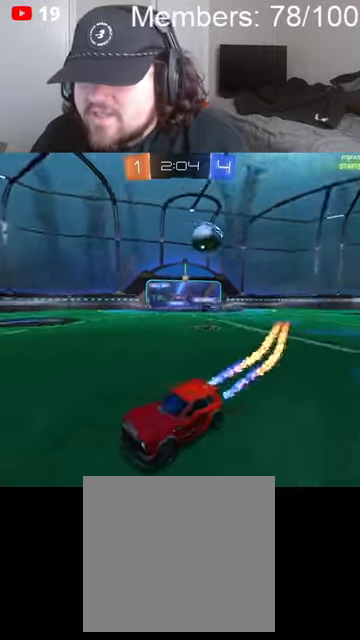
{"dt_ms": 500, "buttons": ["L1", "R2"], "left_stick": "left", "right_stick": "center", "events": [[66, "B", "up"], [133, "B", "down"], [166, "A", "down"], [166, "left_stick", "left"], [200, "L1", "down"], [233, "A", "up"], [266, "L1", "up"], [333, "A", "down"], [333, "L1", "down"], [400, "L1", "up"], [466, "A", "up"], [466, "L1", "down"], [500, "B", "up"]]}
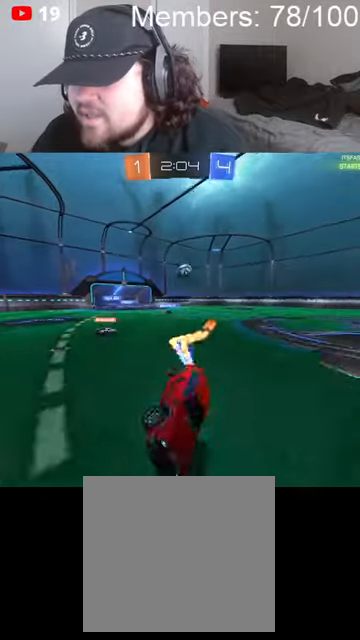
{"dt_ms": 500, "buttons": [], "left_stick": "left", "right_stick": "center", "events": [[33, "R2", "up"], [66, "L1", "up"], [133, "L1", "down"], [233, "L1", "up"]]}
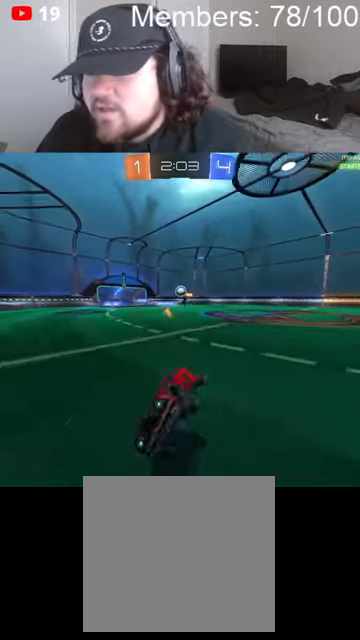
{"dt_ms": 500, "buttons": [], "left_stick": "left", "right_stick": "center", "events": []}
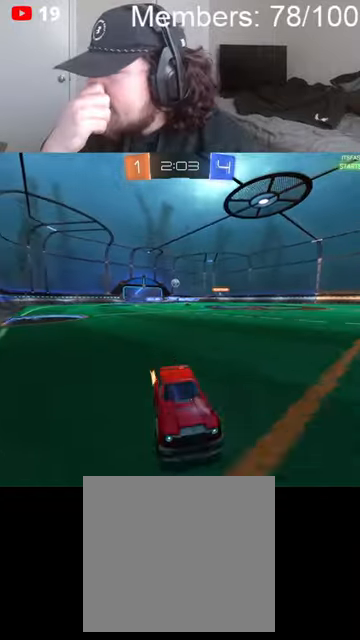
{"dt_ms": 500, "buttons": [], "left_stick": "left", "right_stick": "center", "events": []}
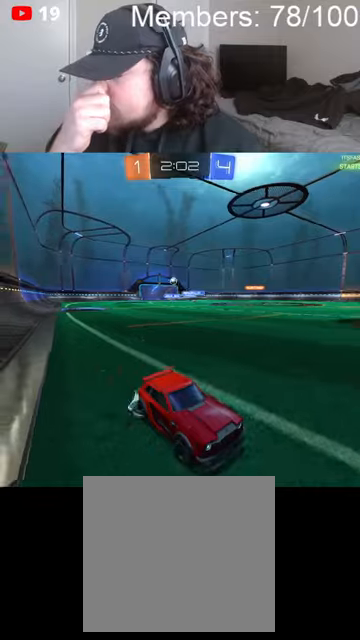
{"dt_ms": 500, "buttons": [], "left_stick": "left", "right_stick": "center", "events": []}
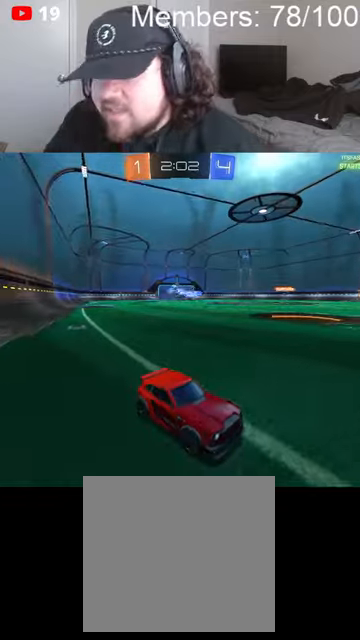
{"dt_ms": 500, "buttons": [], "left_stick": "up-left", "right_stick": "center", "events": [[33, "left_stick", "up-left"]]}
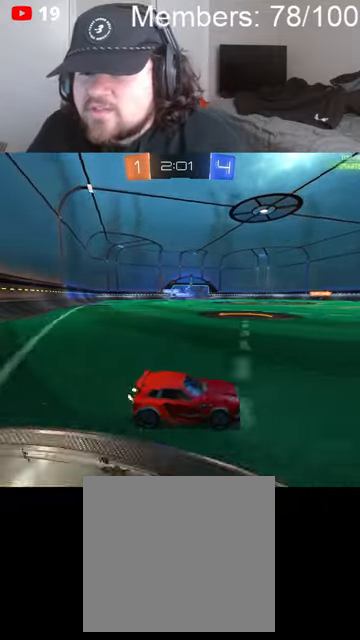
{"dt_ms": 500, "buttons": ["B", "R2"], "left_stick": "up-left", "right_stick": "center", "events": [[33, "B", "down"], [66, "L1", "down"], [133, "R2", "down"], [166, "L1", "up"], [233, "L1", "down"], [333, "L1", "up"]]}
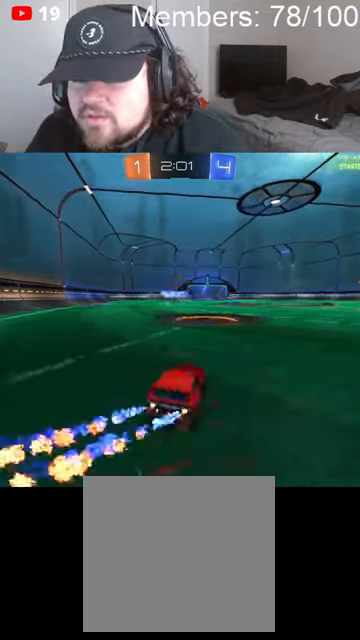
{"dt_ms": 500, "buttons": ["B", "R2"], "left_stick": "left", "right_stick": "center", "events": [[33, "left_stick", "center"], [500, "left_stick", "left"]]}